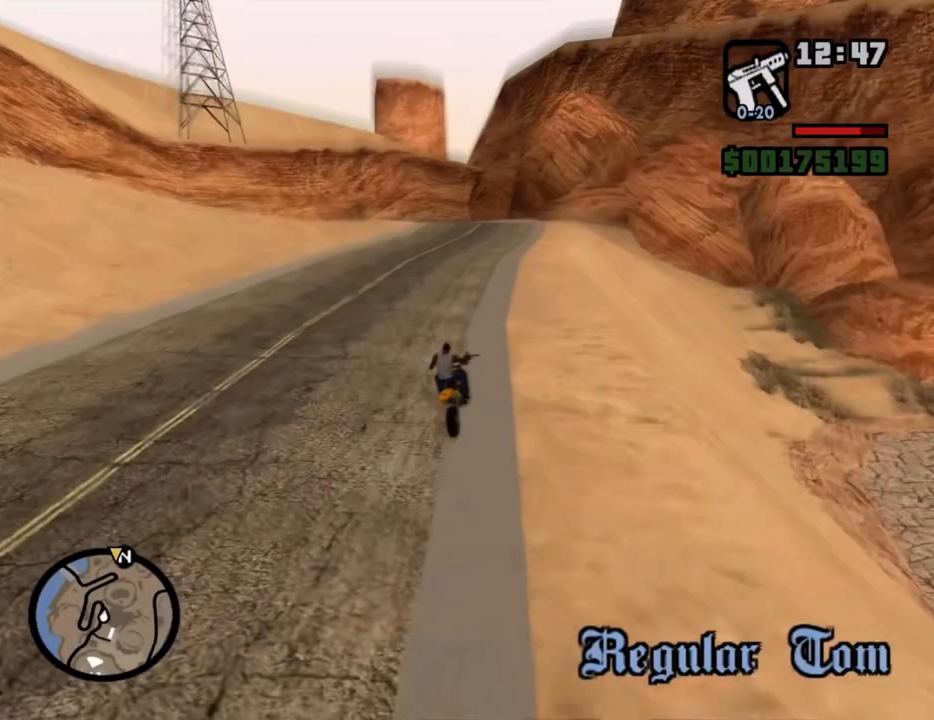
Gameplay with keyboard and mouse; each line is a JSON object with the keys and mouse buttons held at the frame after it. "events" lists presses ("down") and releases ("up") of "1", "2", "3", "4", "5", "6", "a", "alt", "c", "ctrl", "d", "down", "e", "escape", "f", "f1", "f2", "f3", "g", "h", "left", "num2", "q", "r", "right", "s", "shift", "space", "t", "tab", "up", "v", "w", "x", "z", "mouse_left", "mouse_middle", "mouse_right", "mouse_wheel_up" and "mouse_wheel_down" between this image and that frame as [ms after this image, input, new state], when the widget could be followed in between. "mouse_left", "mouse_middle", "mouse_right", "mouse_wheel_up", "mouse_wheel_down" = the "left", "middle", "right", "wheel_up", "wheel_down" buttons of the "mouse" list. No other keys are recorded. Mouse movement is not recorded.
{"keys": [], "mouse": [], "events": []}
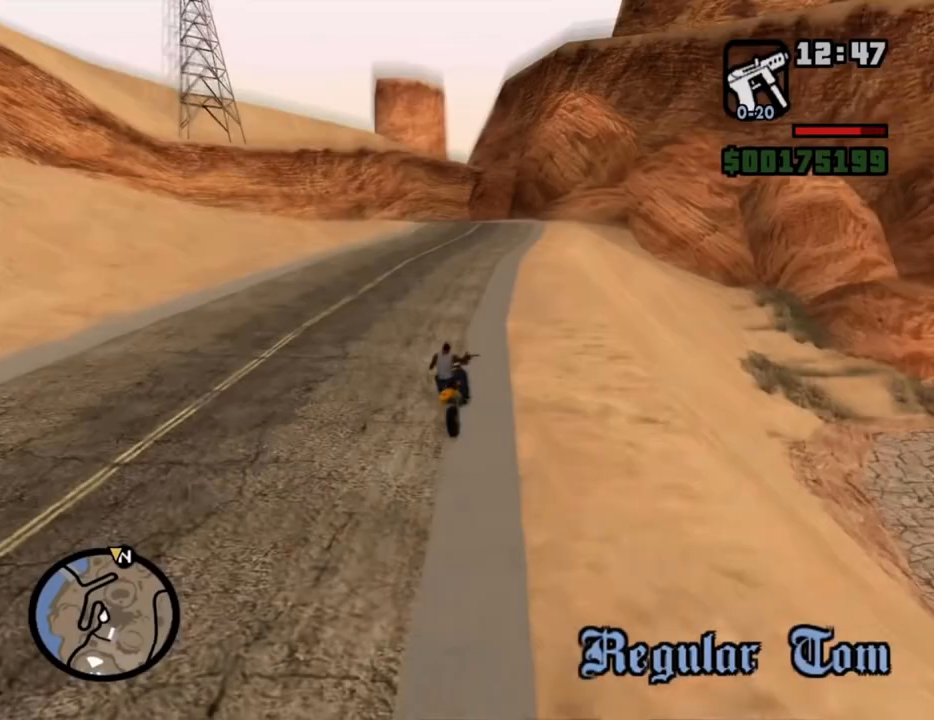
{"keys": [], "mouse": [], "events": [[100, "shift", "down"], [200, "s", "down"], [233, "shift", "up"], [283, "s", "up"]]}
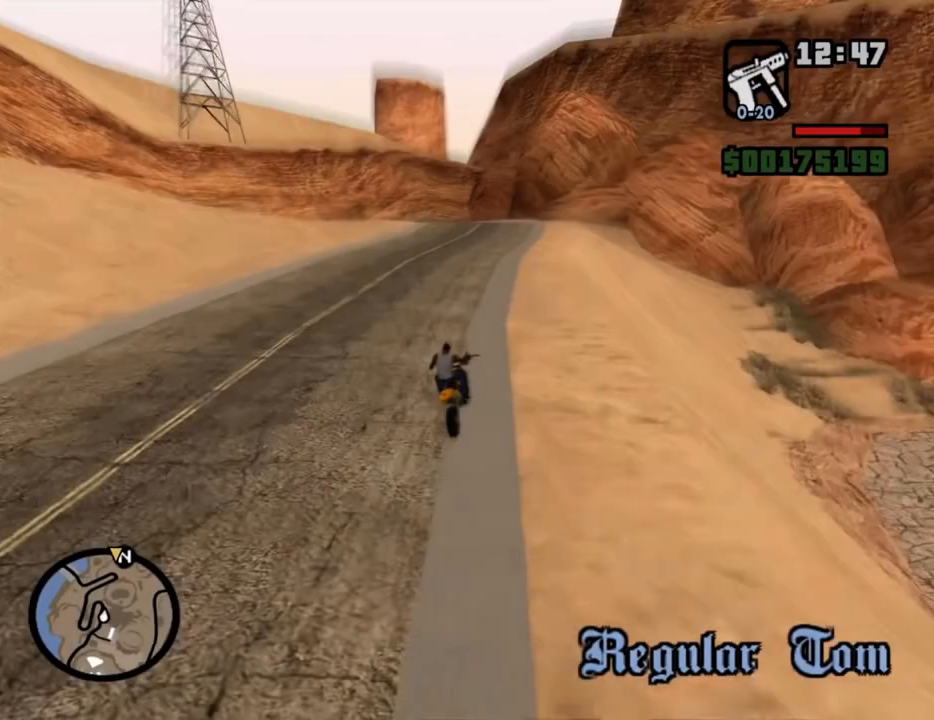
{"keys": [], "mouse": ["left"], "events": [[350, "mouse_left", "down"]]}
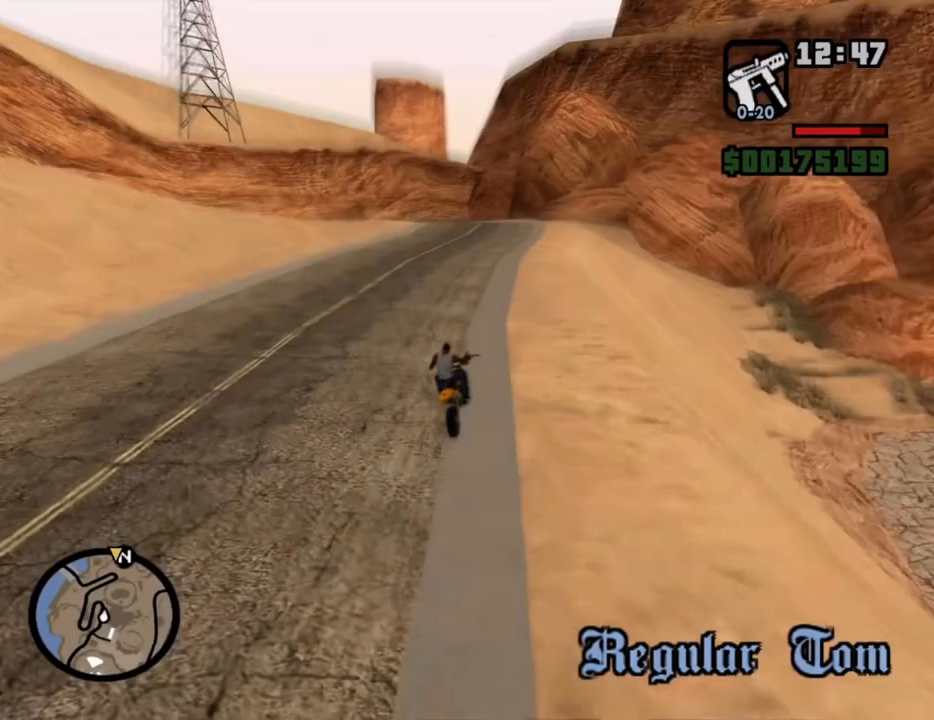
{"keys": [], "mouse": ["left"], "events": []}
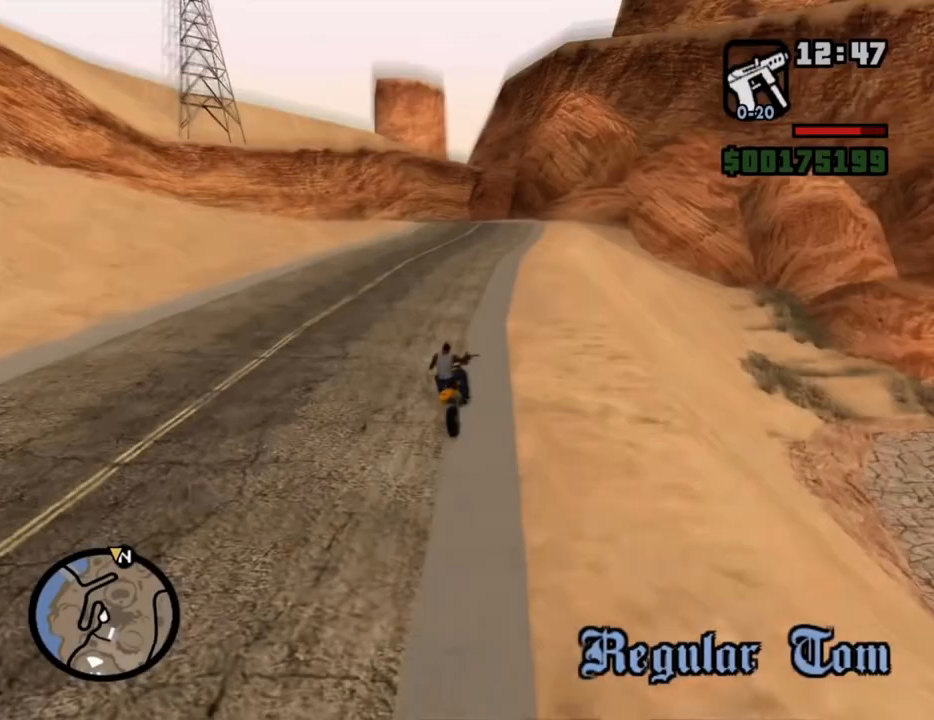
{"keys": [], "mouse": ["left"], "events": []}
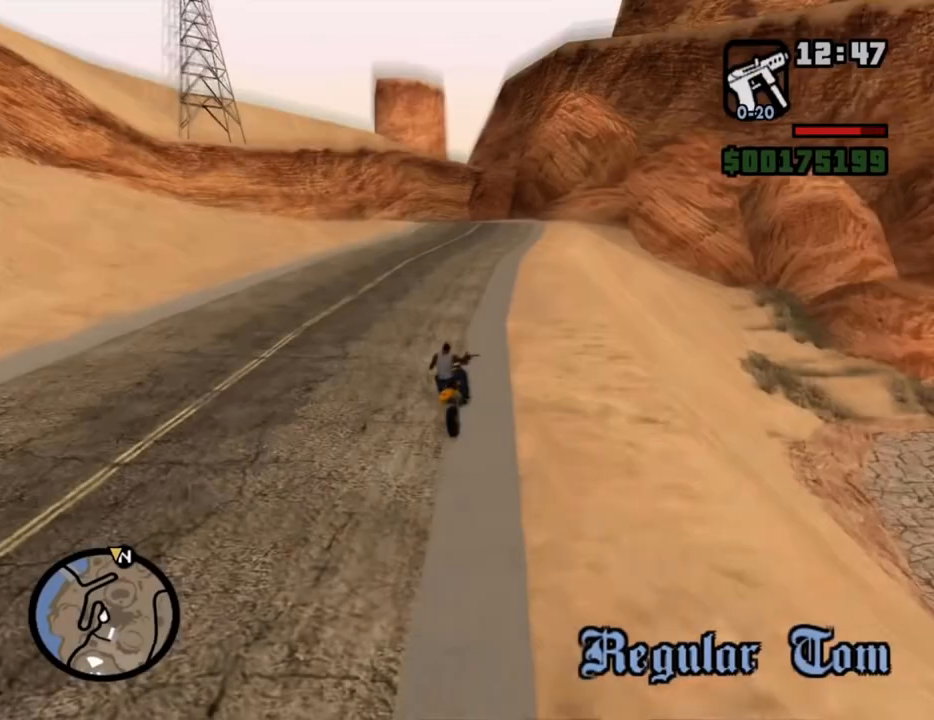
{"keys": [], "mouse": [], "events": [[167, "mouse_left", "up"]]}
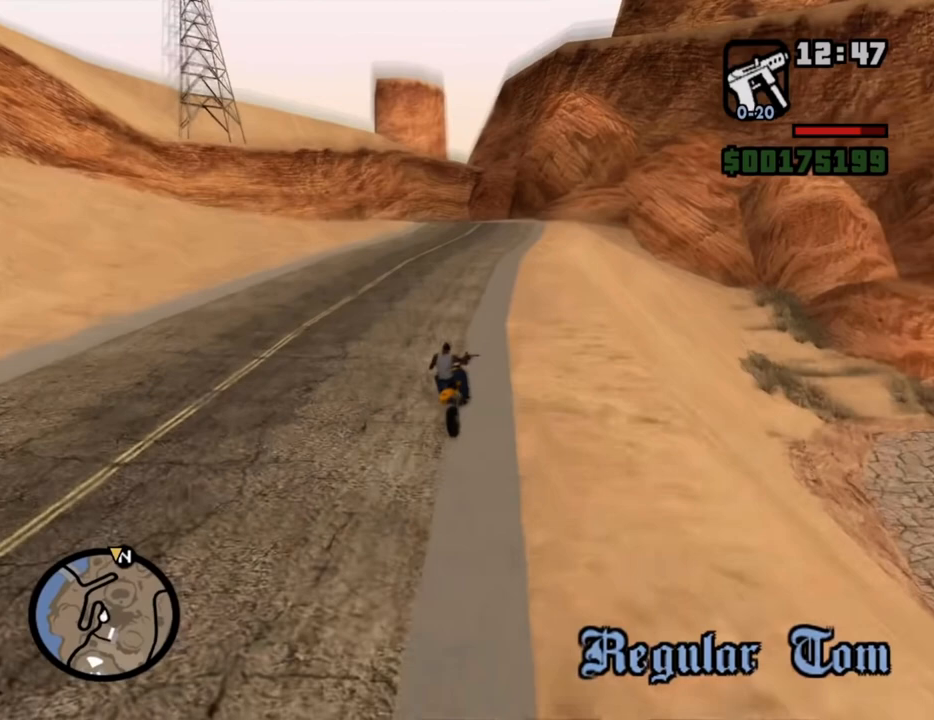
{"keys": [], "mouse": [], "events": []}
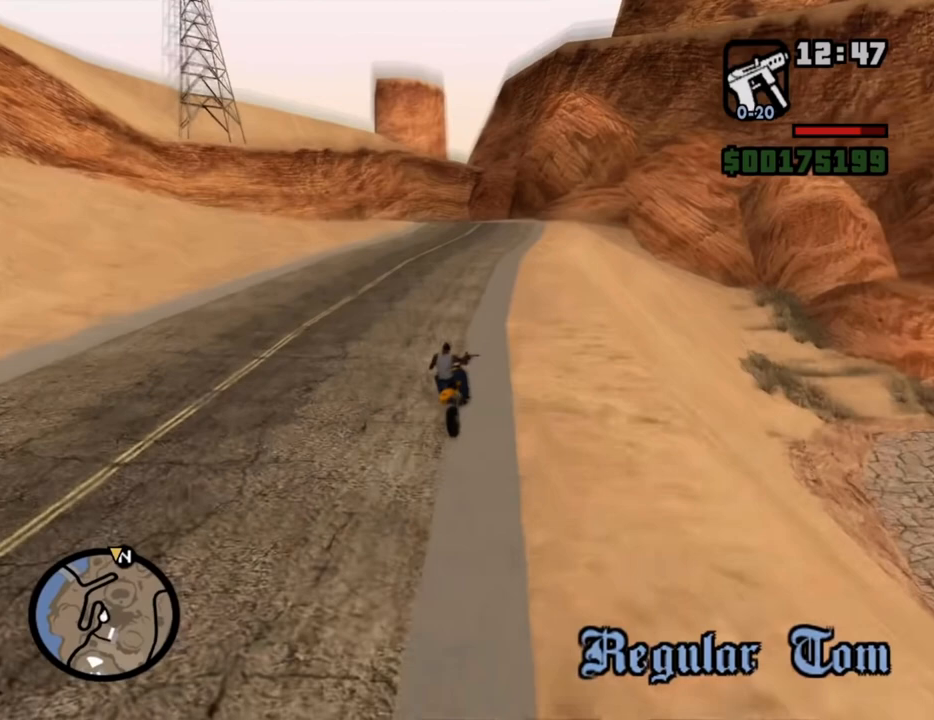
{"keys": [], "mouse": [], "events": [[383, "mouse_left", "down"], [433, "mouse_left", "up"]]}
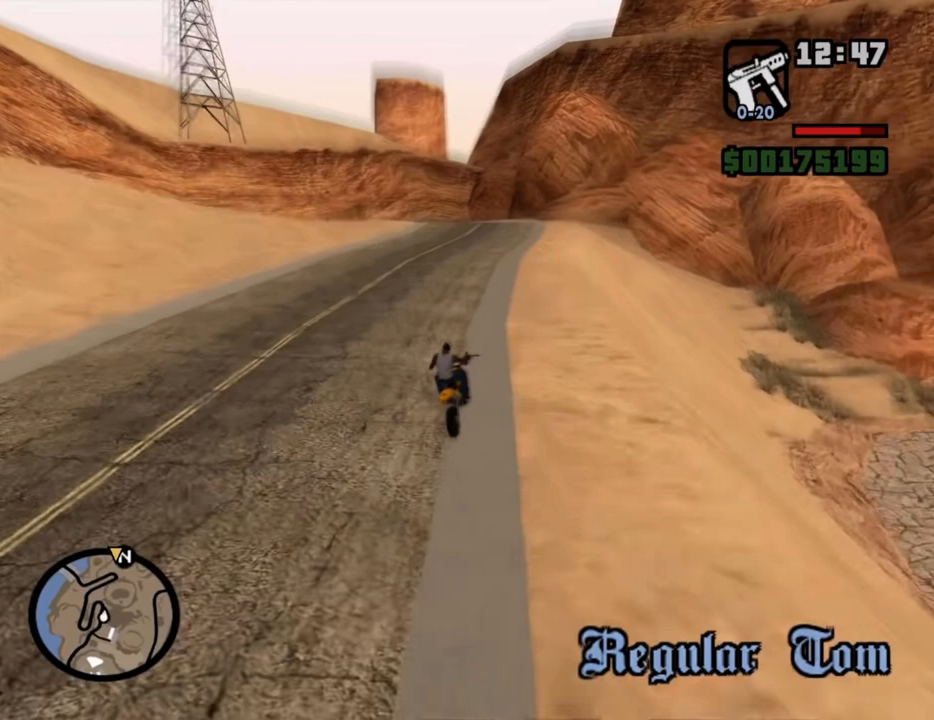
{"keys": [], "mouse": [], "events": []}
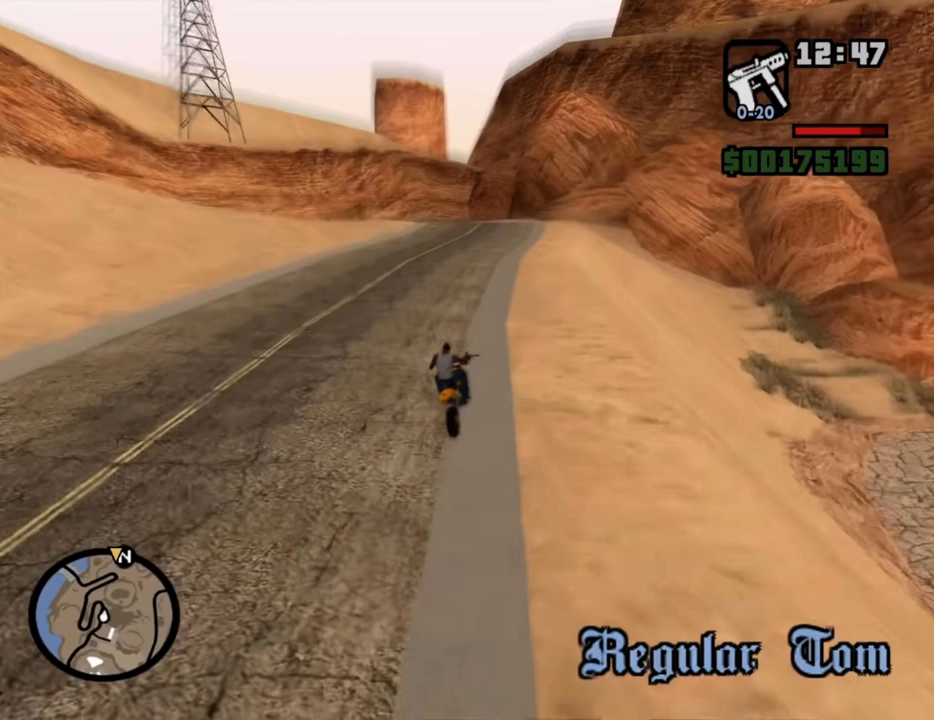
{"keys": [], "mouse": [], "events": []}
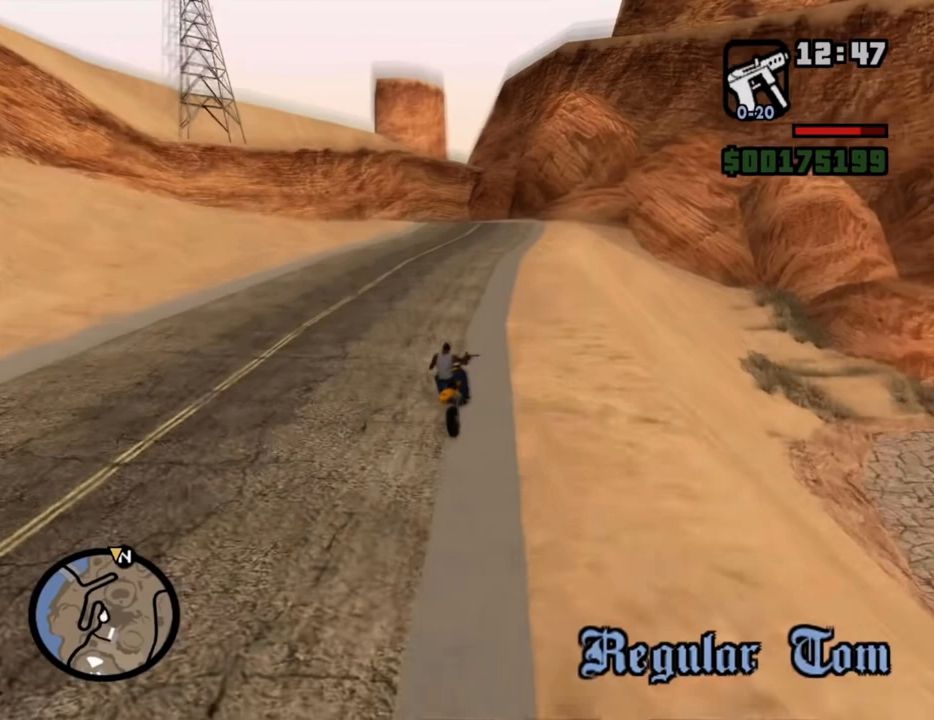
{"keys": [], "mouse": [], "events": []}
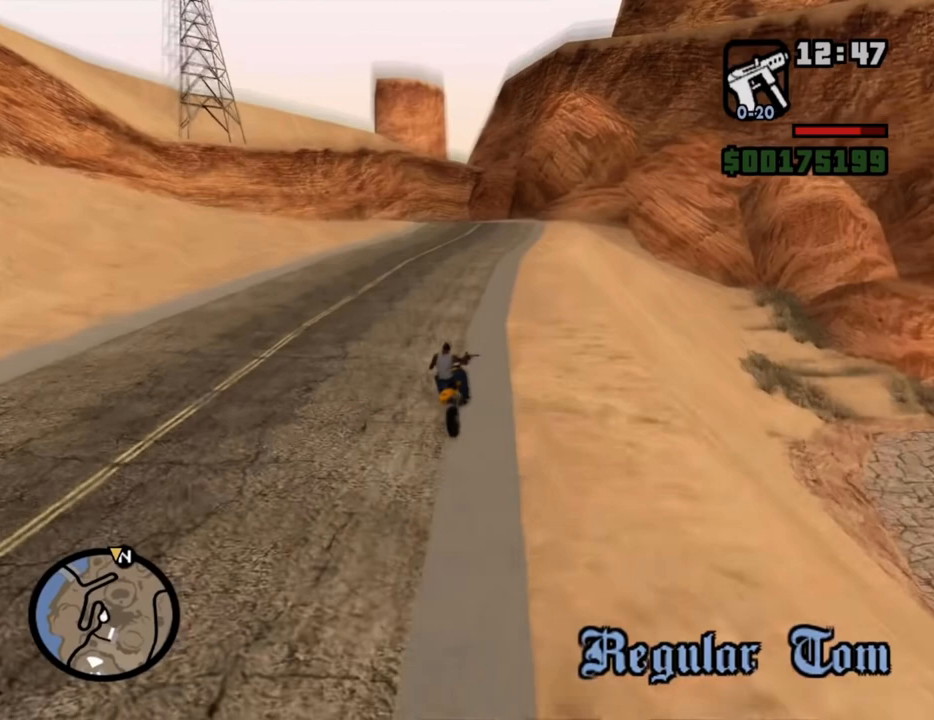
{"keys": [], "mouse": [], "events": [[450, "mouse_left", "down"], [483, "mouse_left", "up"]]}
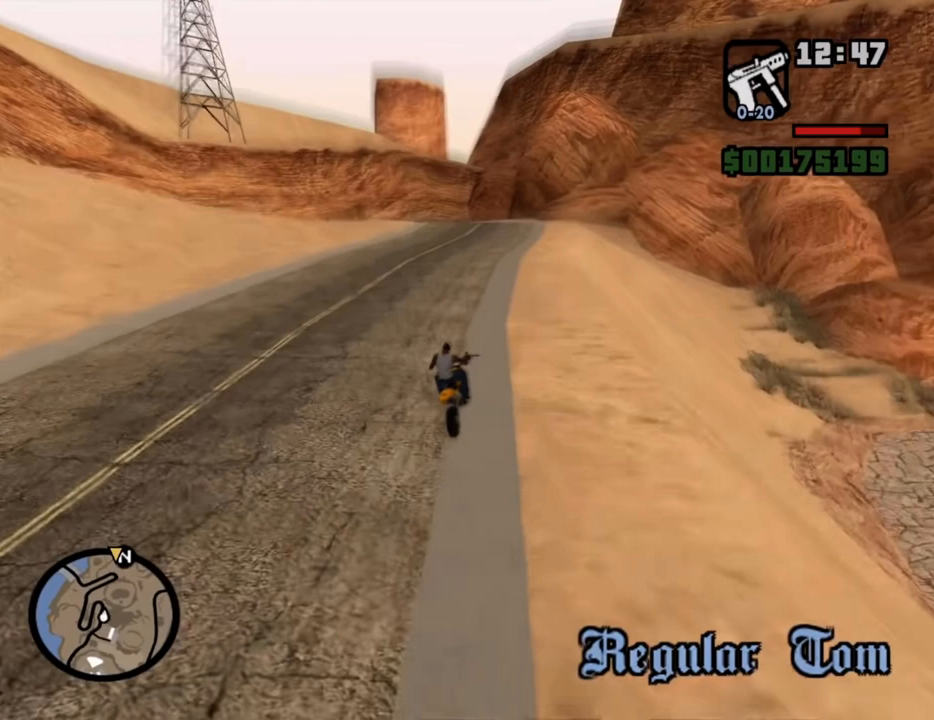
{"keys": [], "mouse": [], "events": [[367, "mouse_left", "down"], [417, "mouse_left", "up"]]}
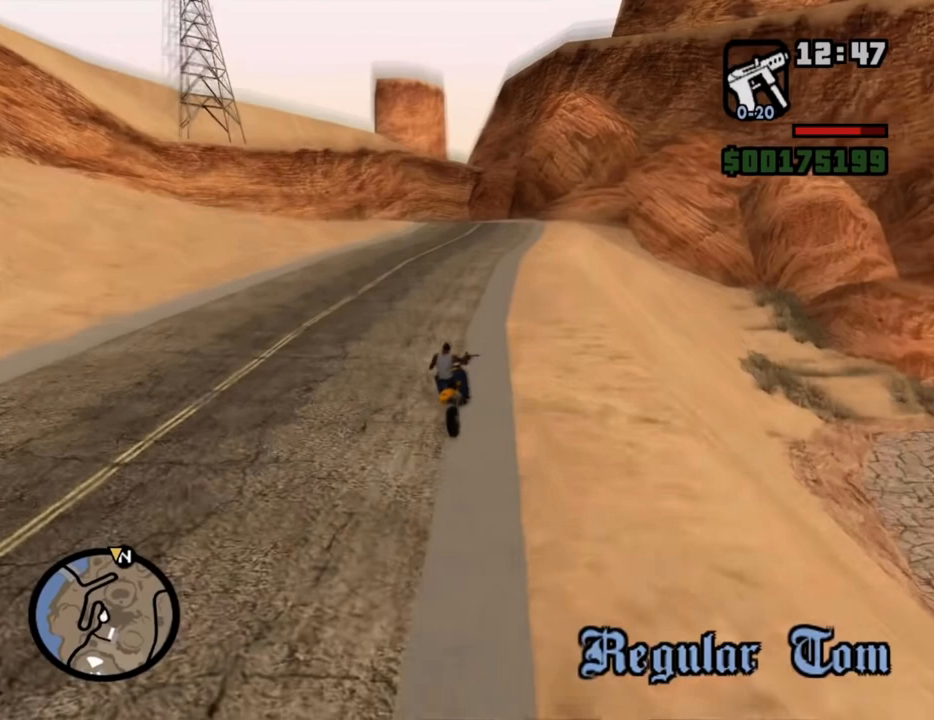
{"keys": ["ctrl"], "mouse": [], "events": [[433, "ctrl", "down"]]}
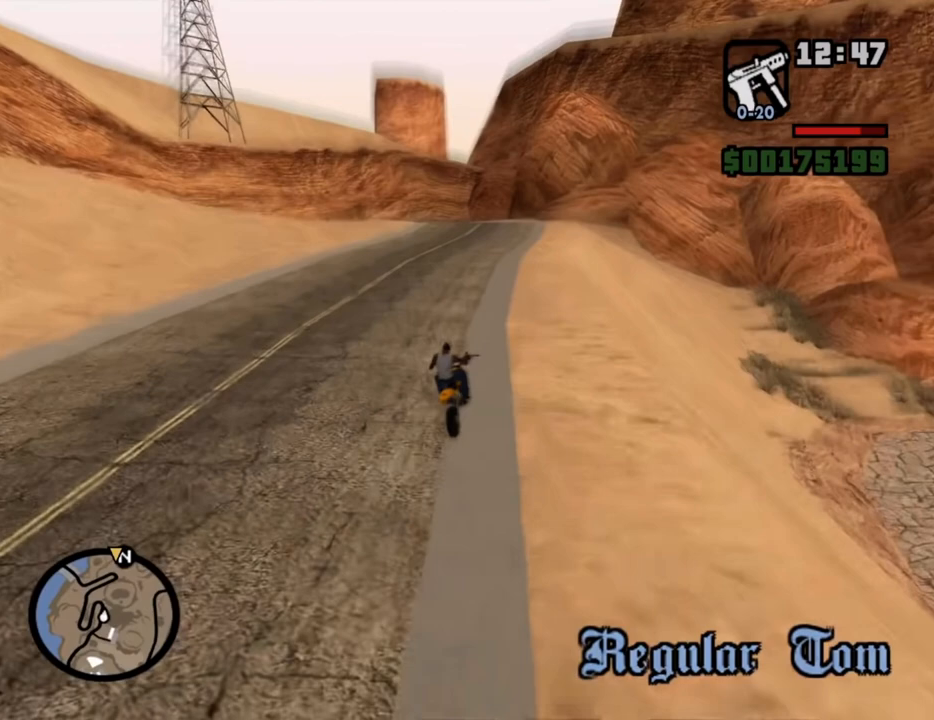
{"keys": [], "mouse": [], "events": [[17, "v", "down"], [67, "ctrl", "up"], [67, "v", "up"]]}
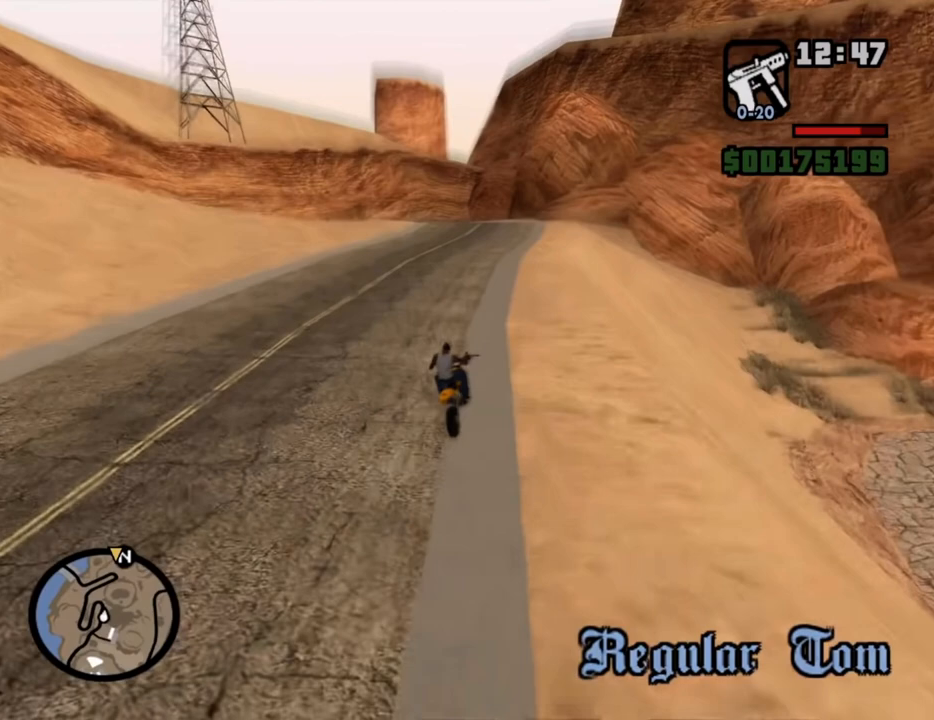
{"keys": [], "mouse": [], "events": []}
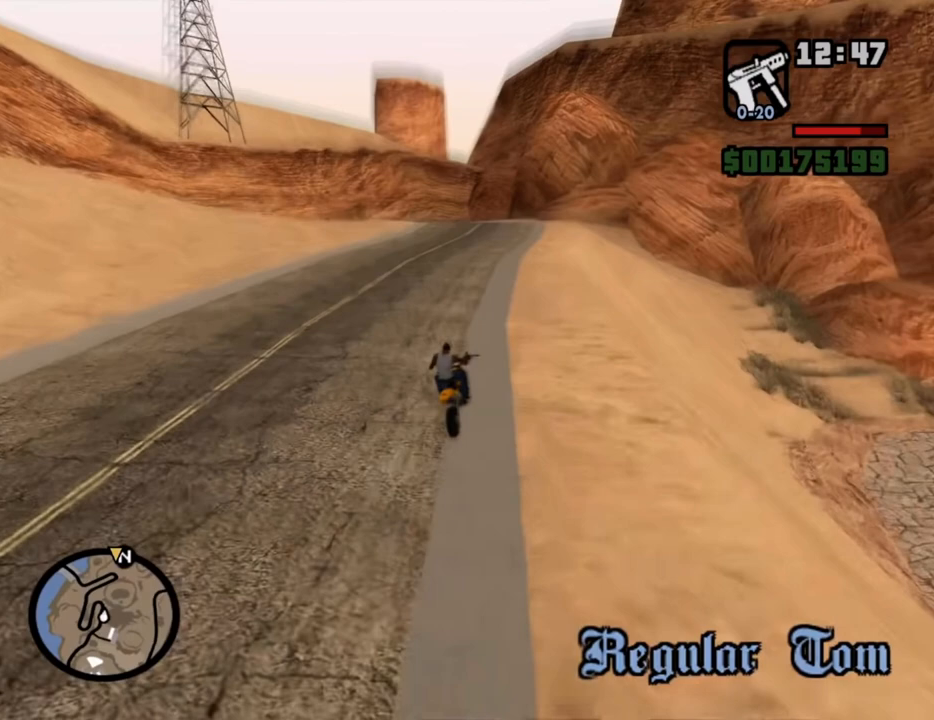
{"keys": [], "mouse": [], "events": [[333, "mouse_left", "down"], [417, "mouse_left", "up"]]}
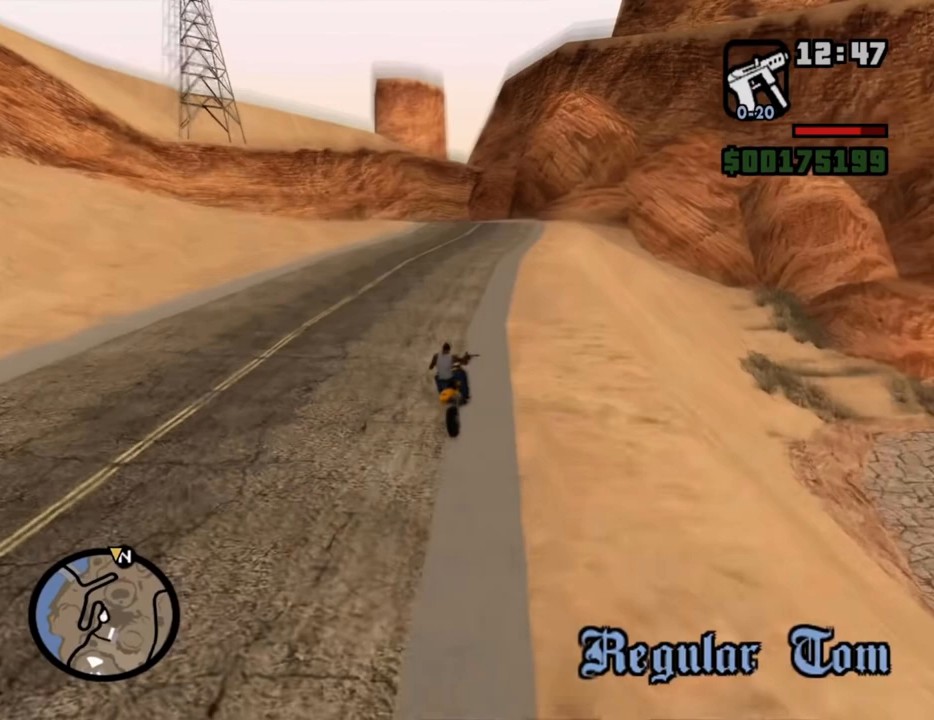
{"keys": [], "mouse": [], "events": []}
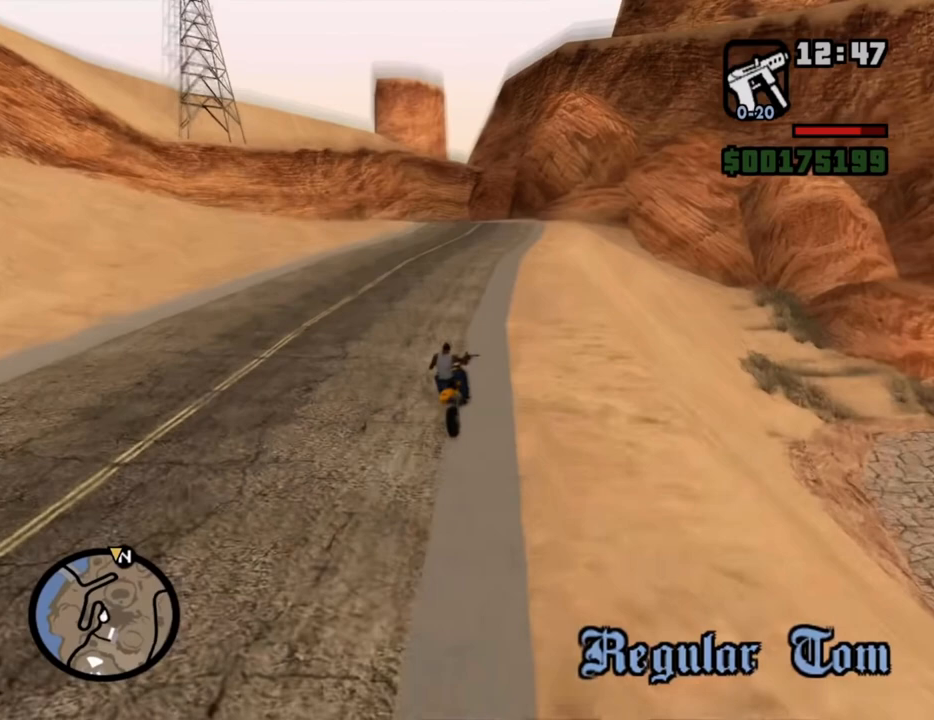
{"keys": [], "mouse": [], "events": []}
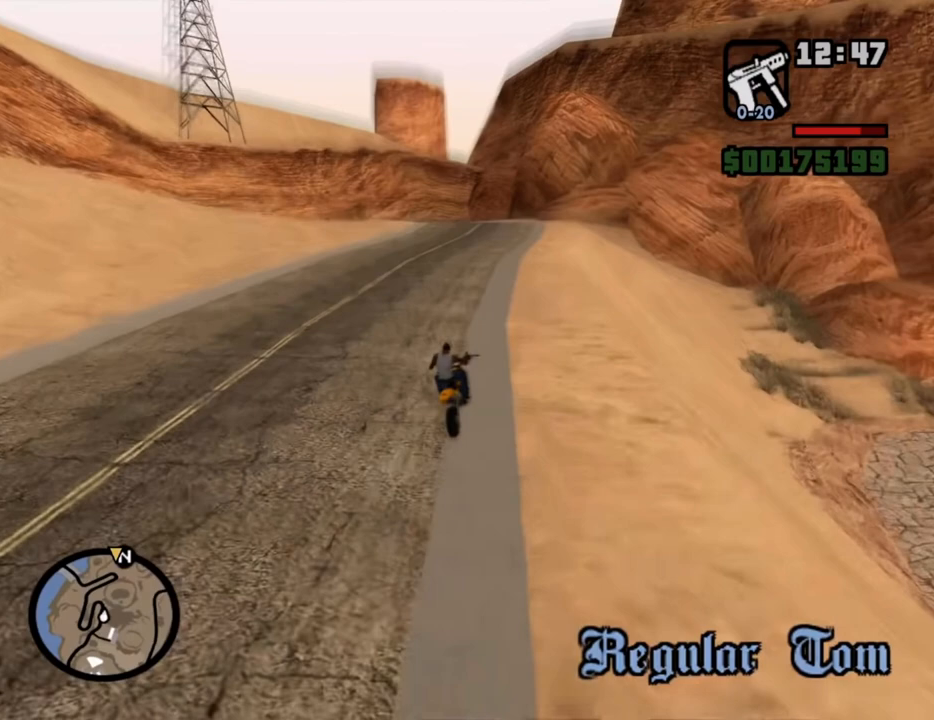
{"keys": [], "mouse": [], "events": []}
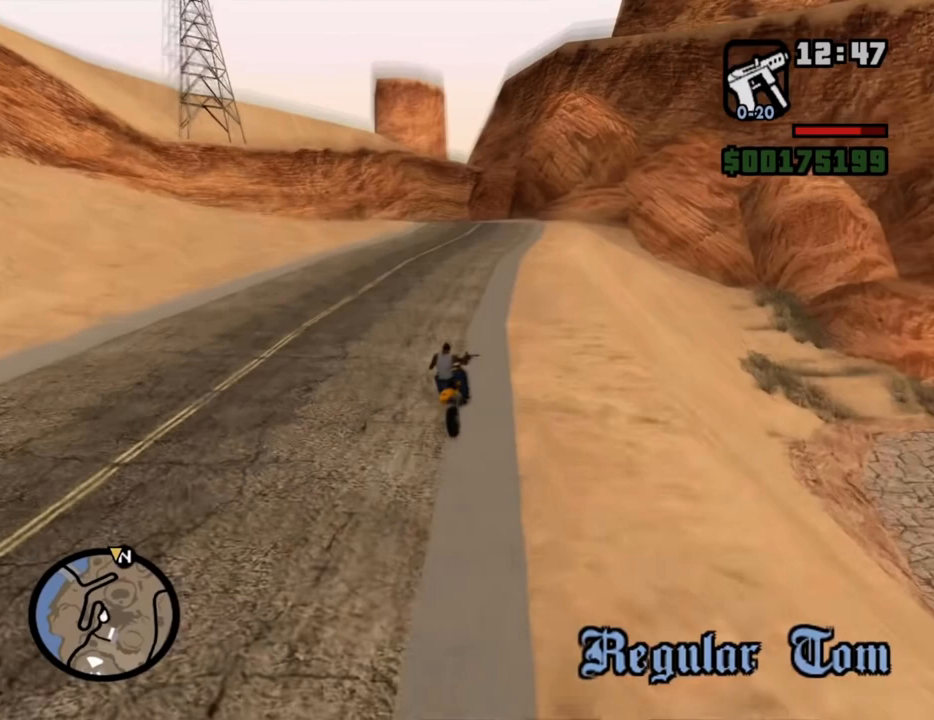
{"keys": [], "mouse": [], "events": []}
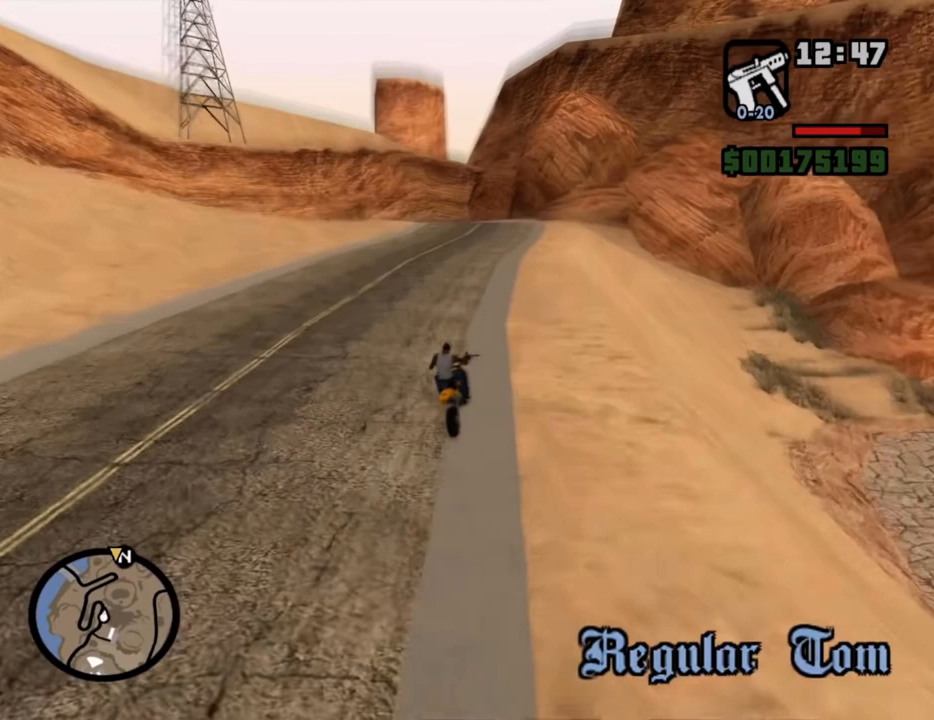
{"keys": [], "mouse": [], "events": [[83, "mouse_left", "down"], [133, "mouse_left", "up"]]}
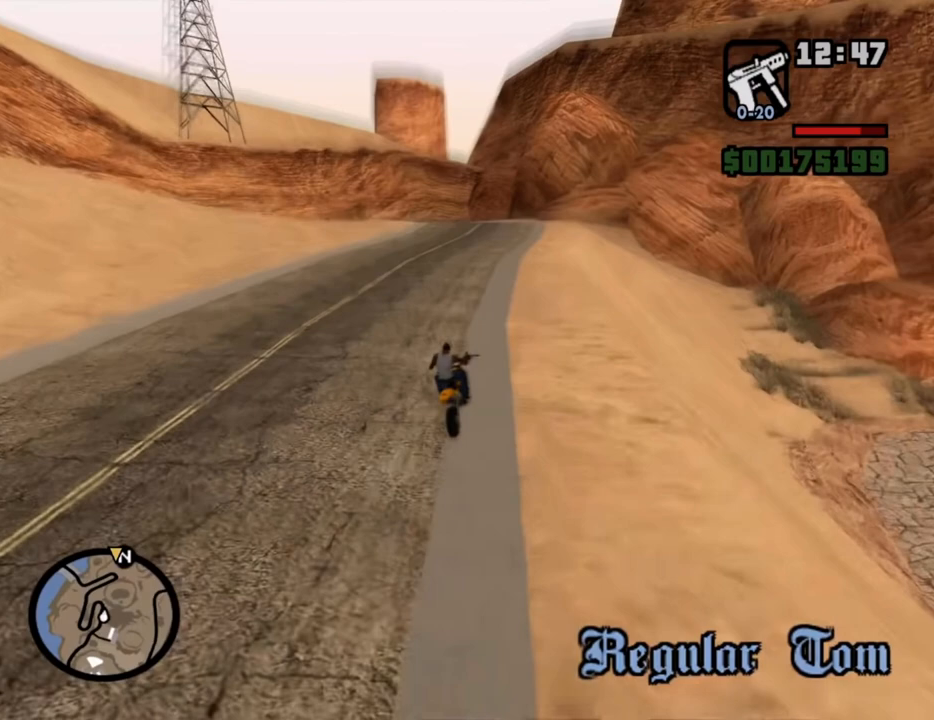
{"keys": [], "mouse": [], "events": []}
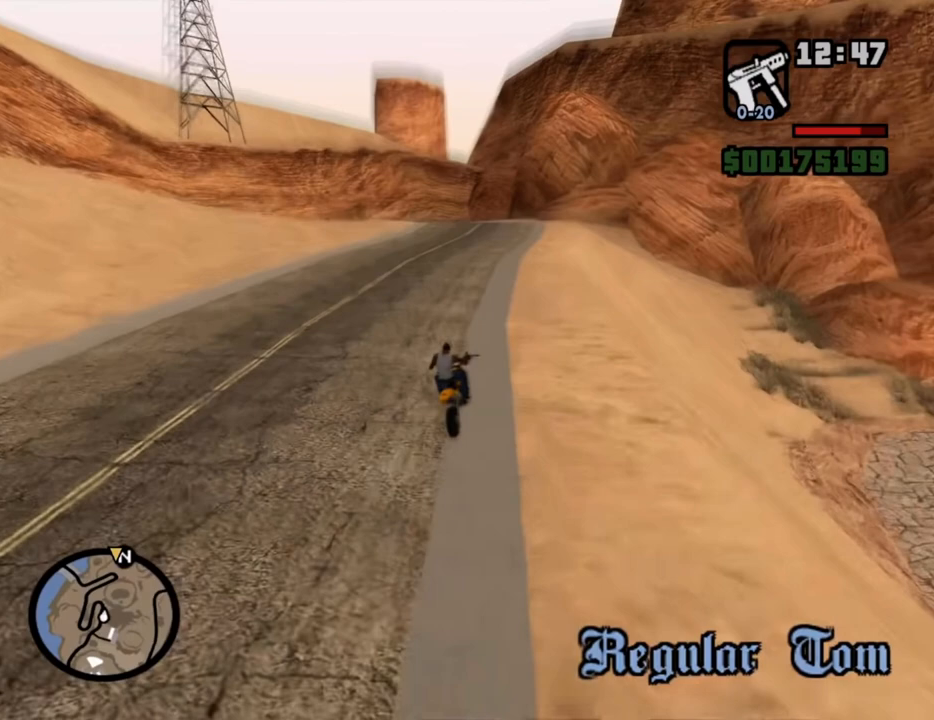
{"keys": [], "mouse": [], "events": []}
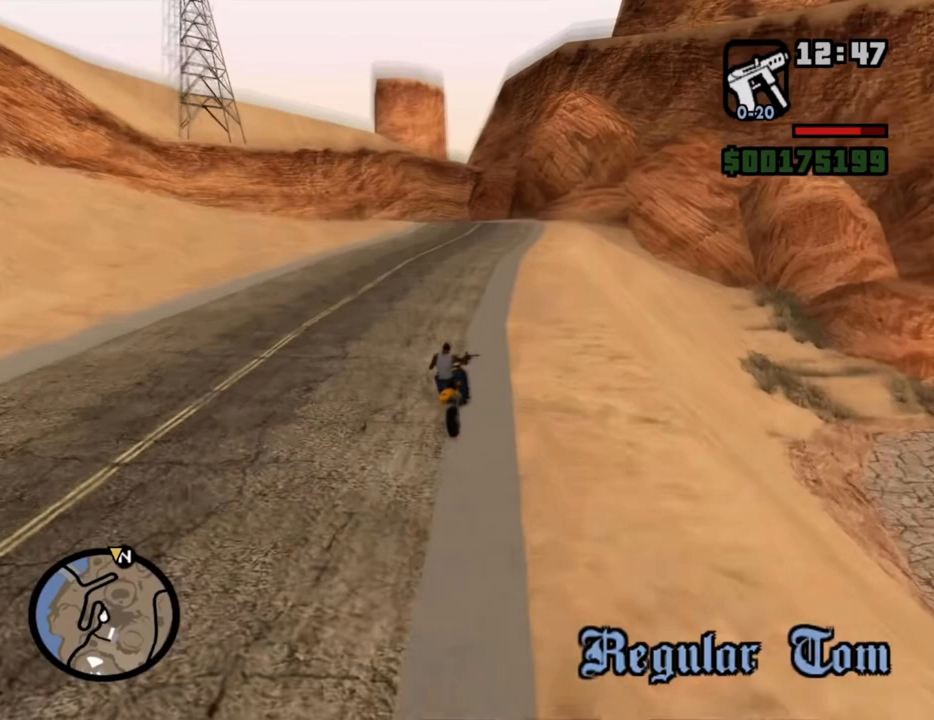
{"keys": [], "mouse": [], "events": []}
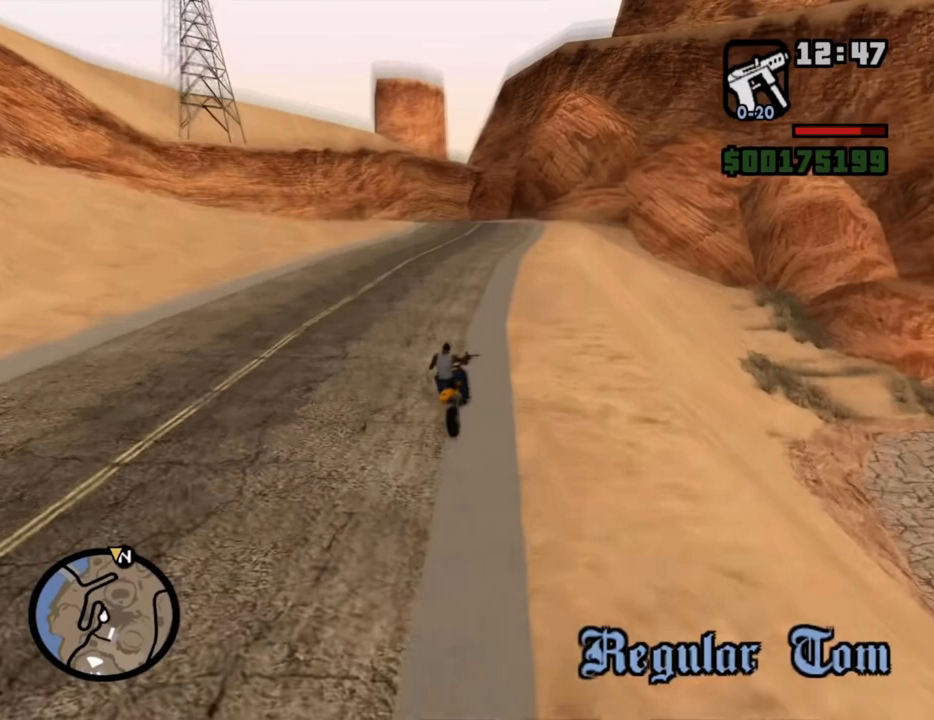
{"keys": [], "mouse": [], "events": []}
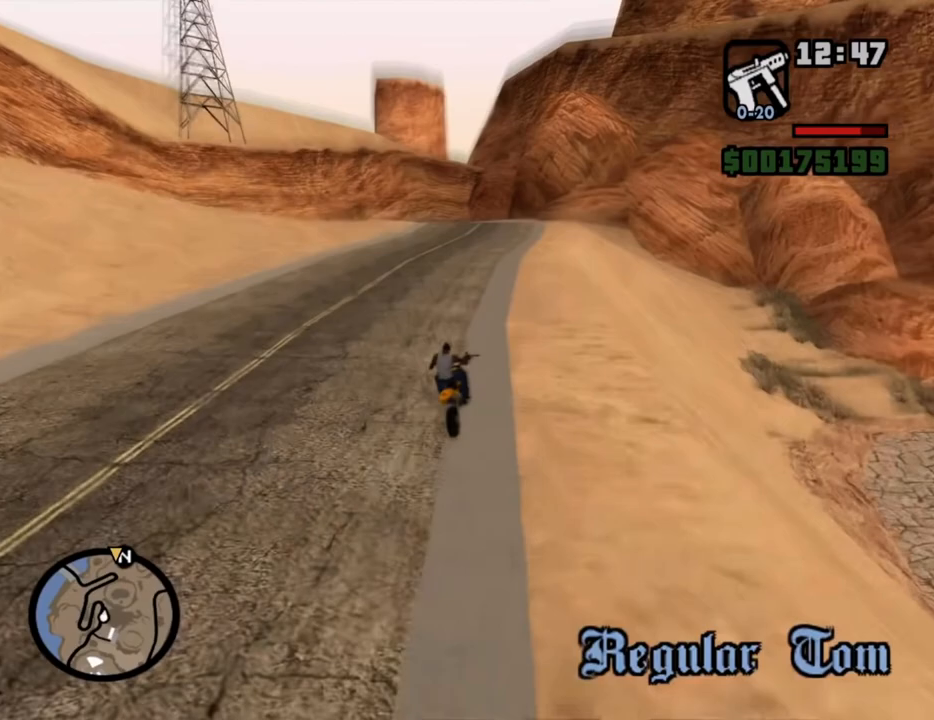
{"keys": [], "mouse": [], "events": []}